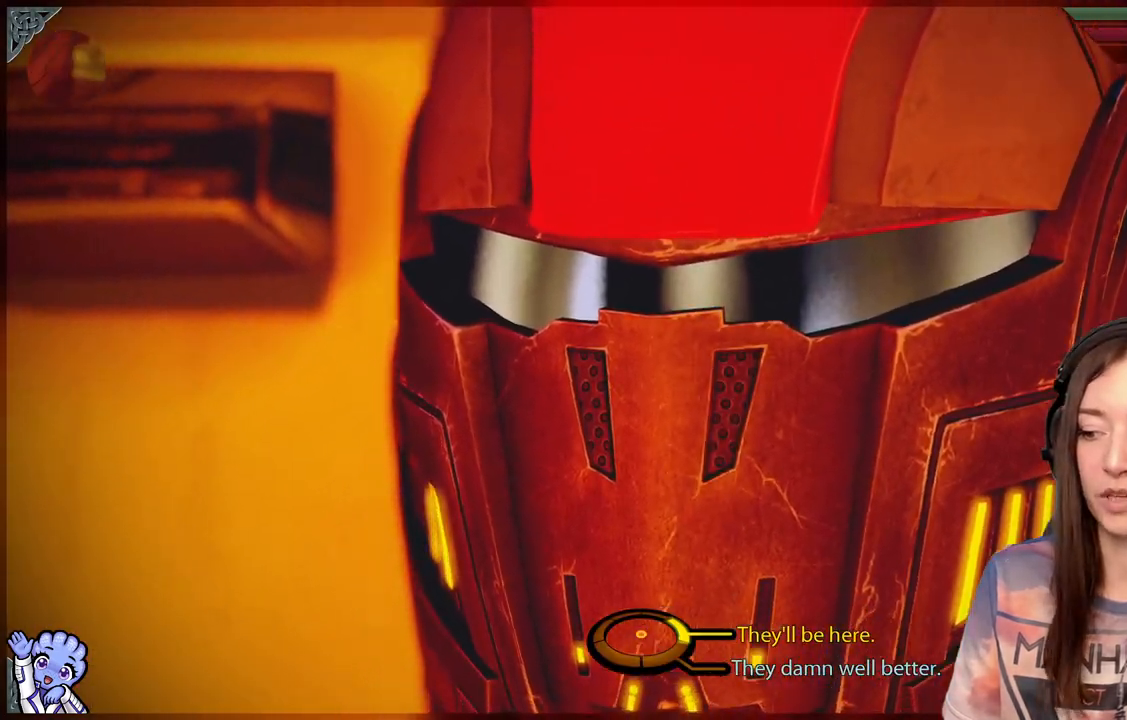
Gameplay with a controller (Xbox layout); each line is a JSON object with the inputs held at the frame after it. "events" lists button and stick changes between this image and that frame as [ms after this image, input, new state], when the widget could be followed in between.
{"buttons": [], "left_stick": "right", "right_stick": "center", "events": [[33, "left_stick", "right"]]}
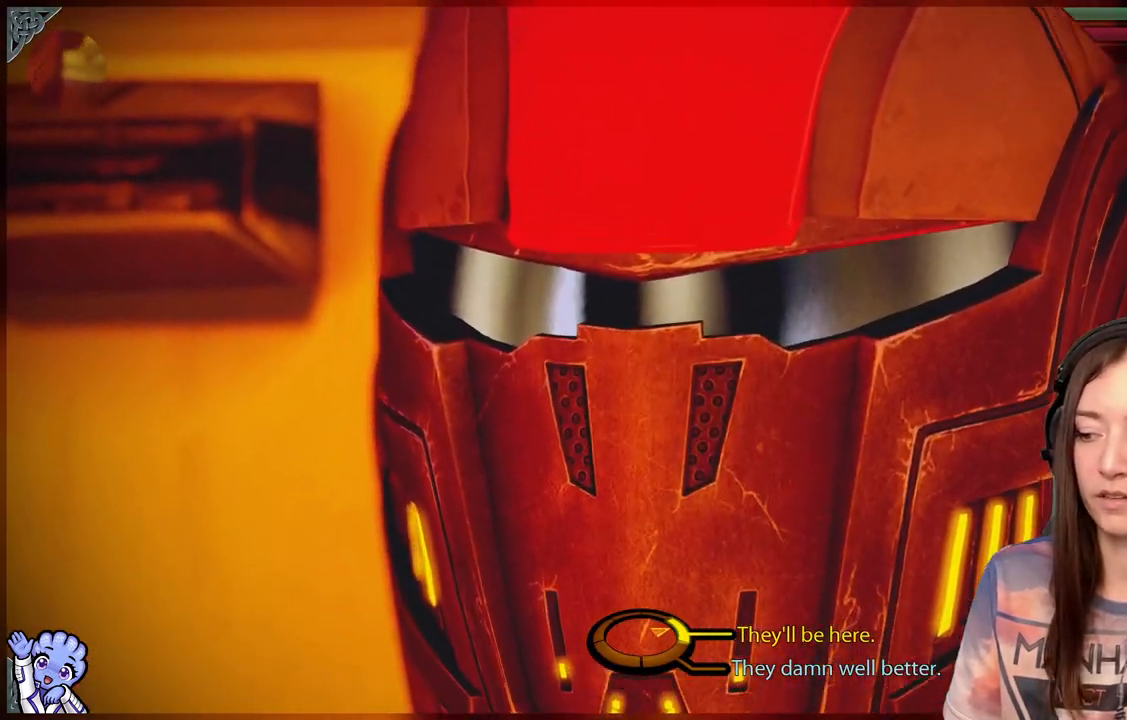
{"buttons": [], "left_stick": "down-right", "right_stick": "center", "events": [[183, "left_stick", "down-right"]]}
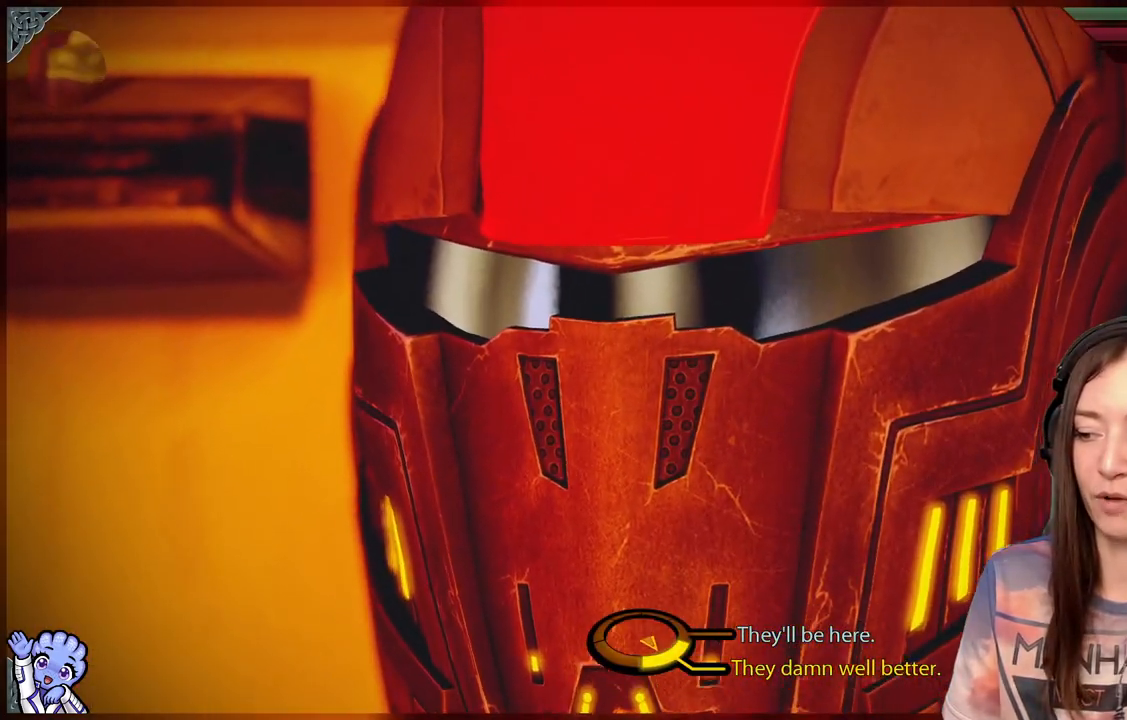
{"buttons": [], "left_stick": "right", "right_stick": "center", "events": [[283, "left_stick", "right"]]}
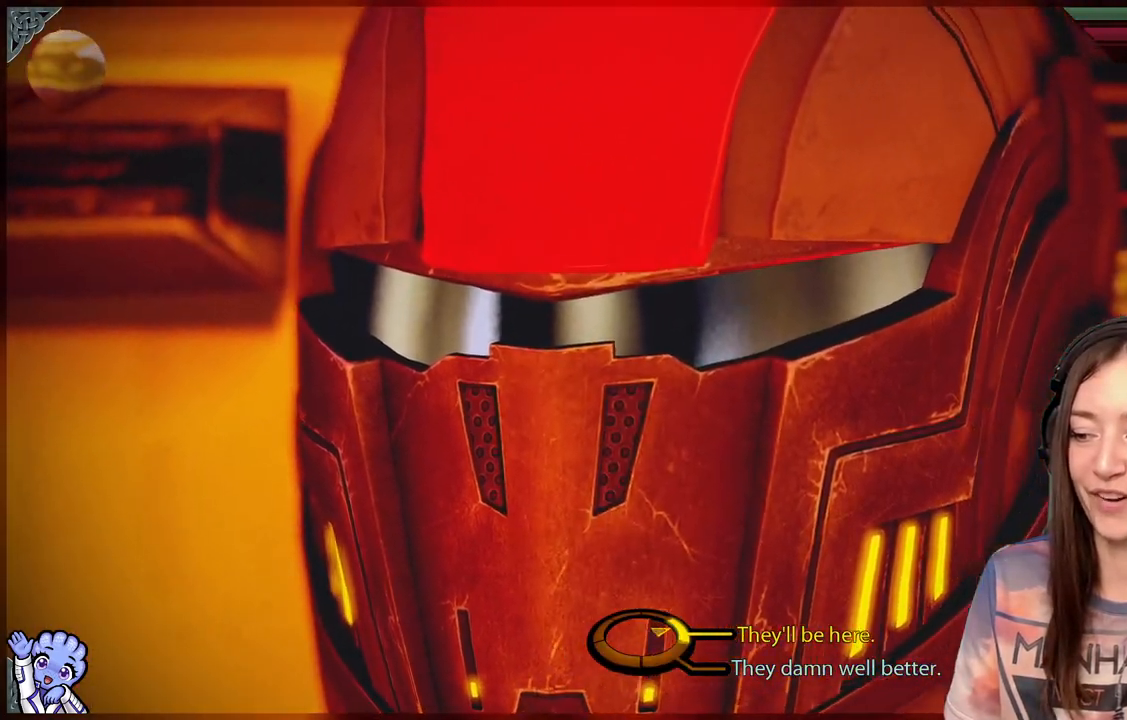
{"buttons": [], "left_stick": "right", "right_stick": "center", "events": []}
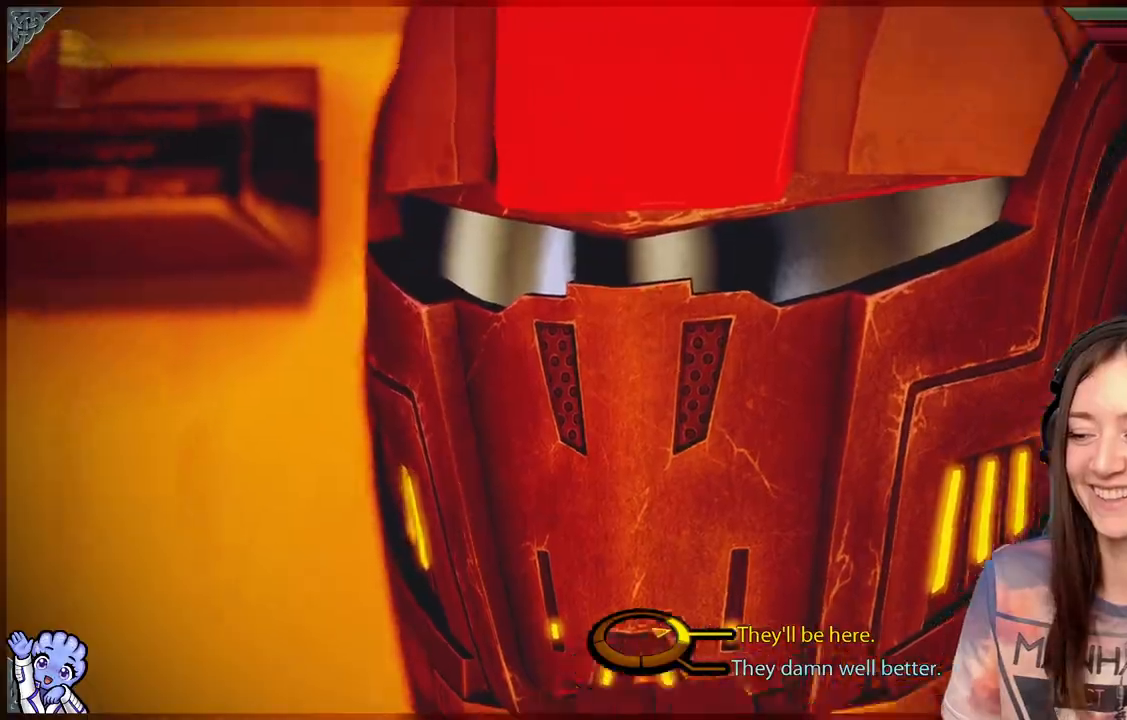
{"buttons": [], "left_stick": "center", "right_stick": "center", "events": [[233, "A", "down"], [333, "A", "up"], [383, "left_stick", "center"]]}
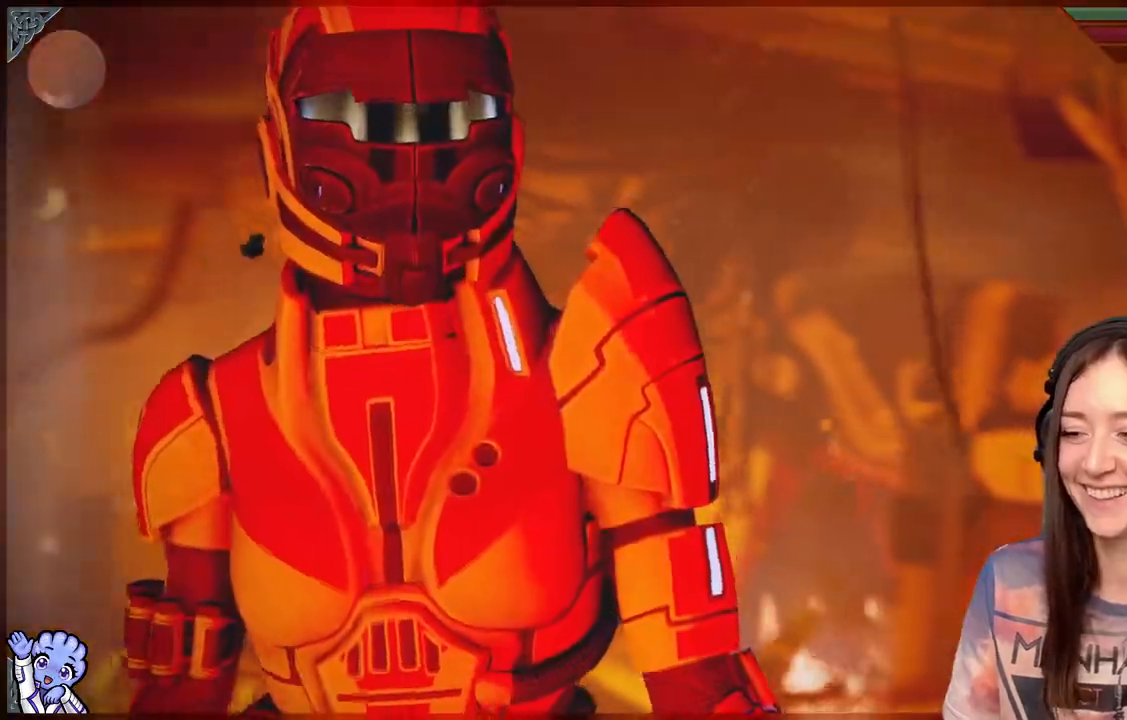
{"buttons": [], "left_stick": "center", "right_stick": "center", "events": []}
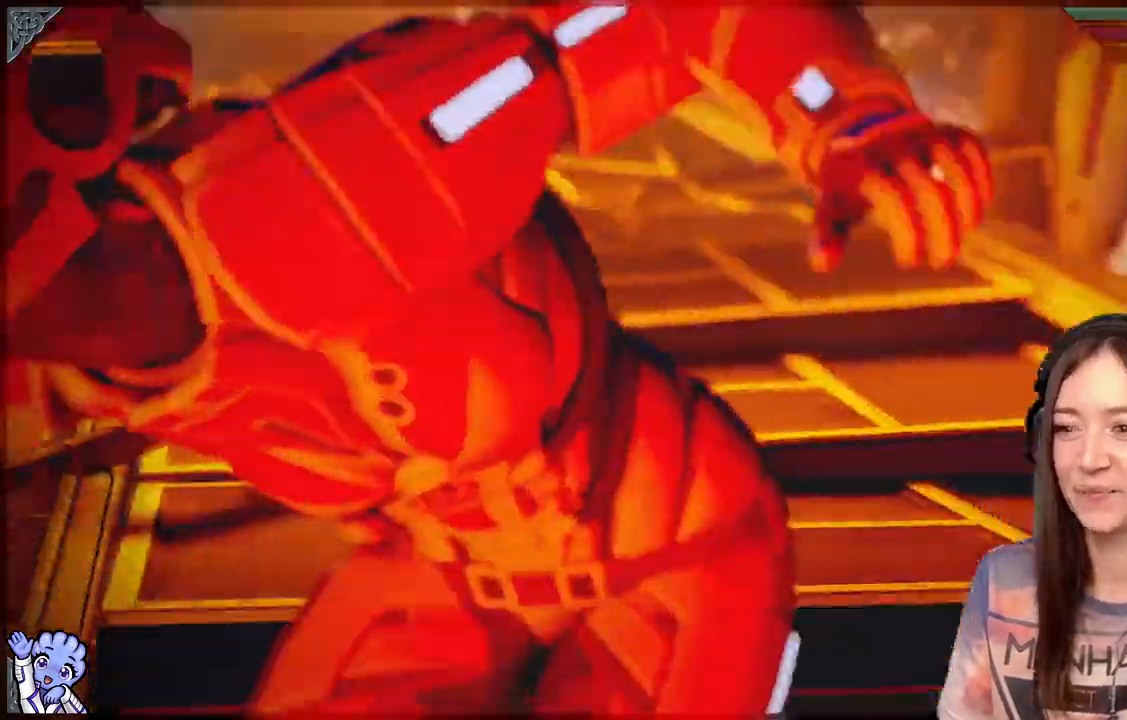
{"buttons": [], "left_stick": "center", "right_stick": "center", "events": []}
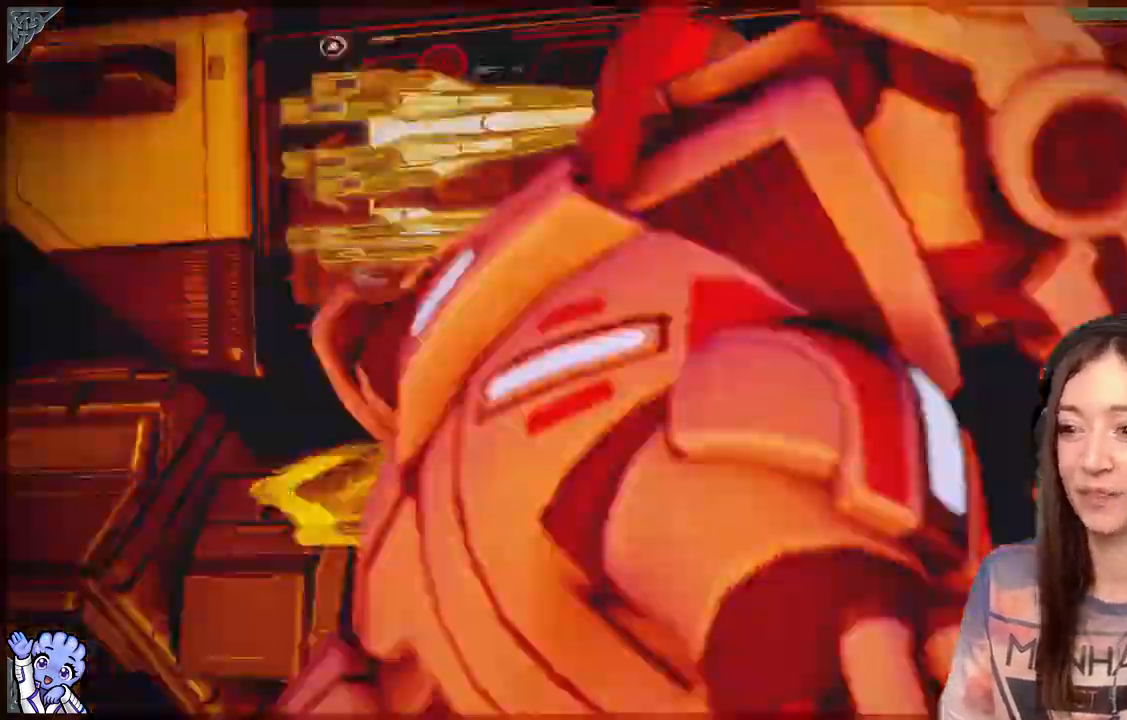
{"buttons": [], "left_stick": "center", "right_stick": "center", "events": [[50, "R2", "down"], [200, "R2", "up"]]}